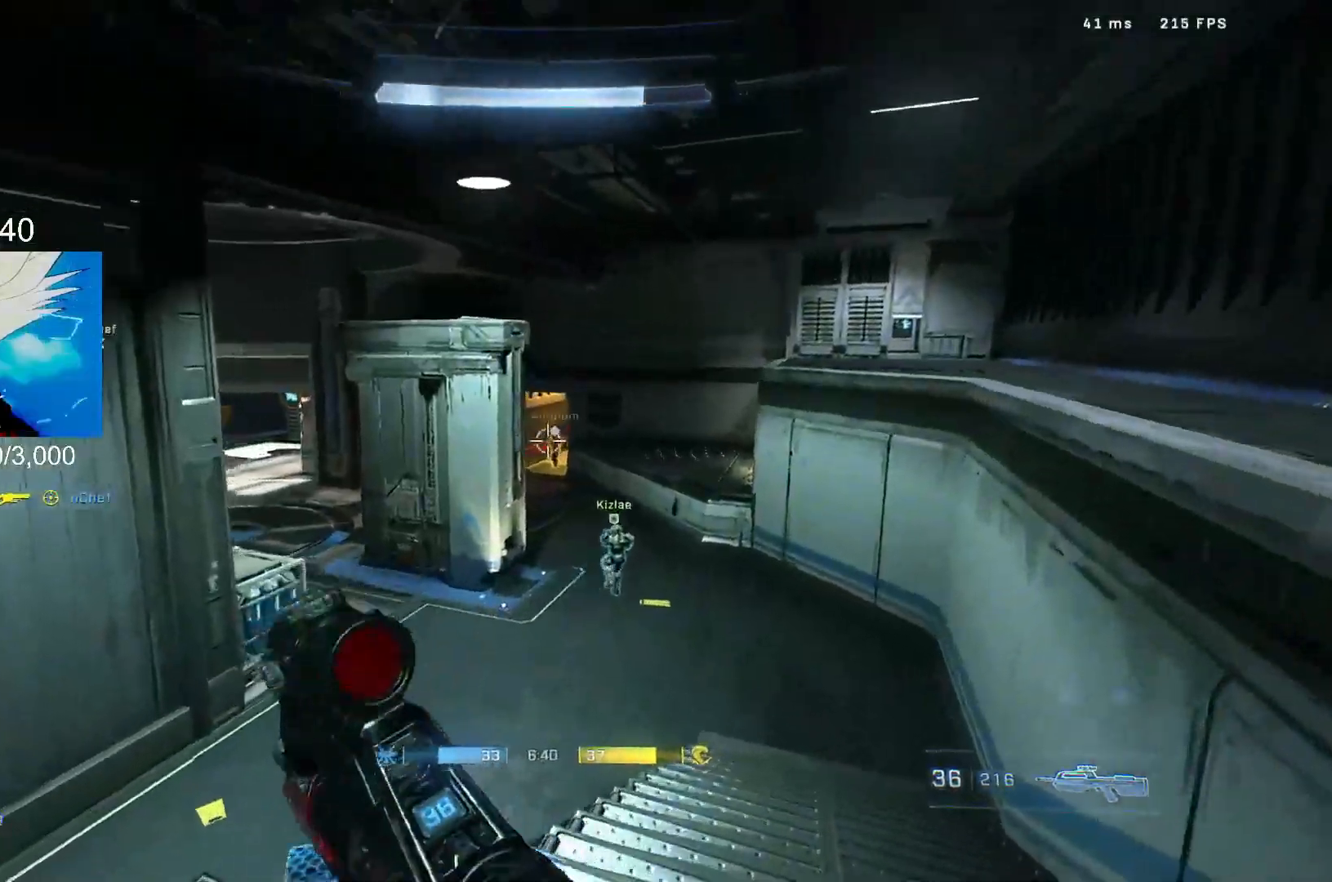
Gameplay with a controller (Xbox layout); each line is a JSON object with the inputs held at the frame after it. "events" lists button and stick changes between this image and that frame as [ms after this image, input, new state], when the widget could be followed in between.
{"buttons": [], "left_stick": "down-left", "right_stick": "center", "events": [[50, "R2", "down"], [67, "right_stick", "right"], [233, "R3", "down"], [283, "left_stick", "down-left"], [333, "R3", "up"], [367, "R2", "up"], [450, "right_stick", "center"]]}
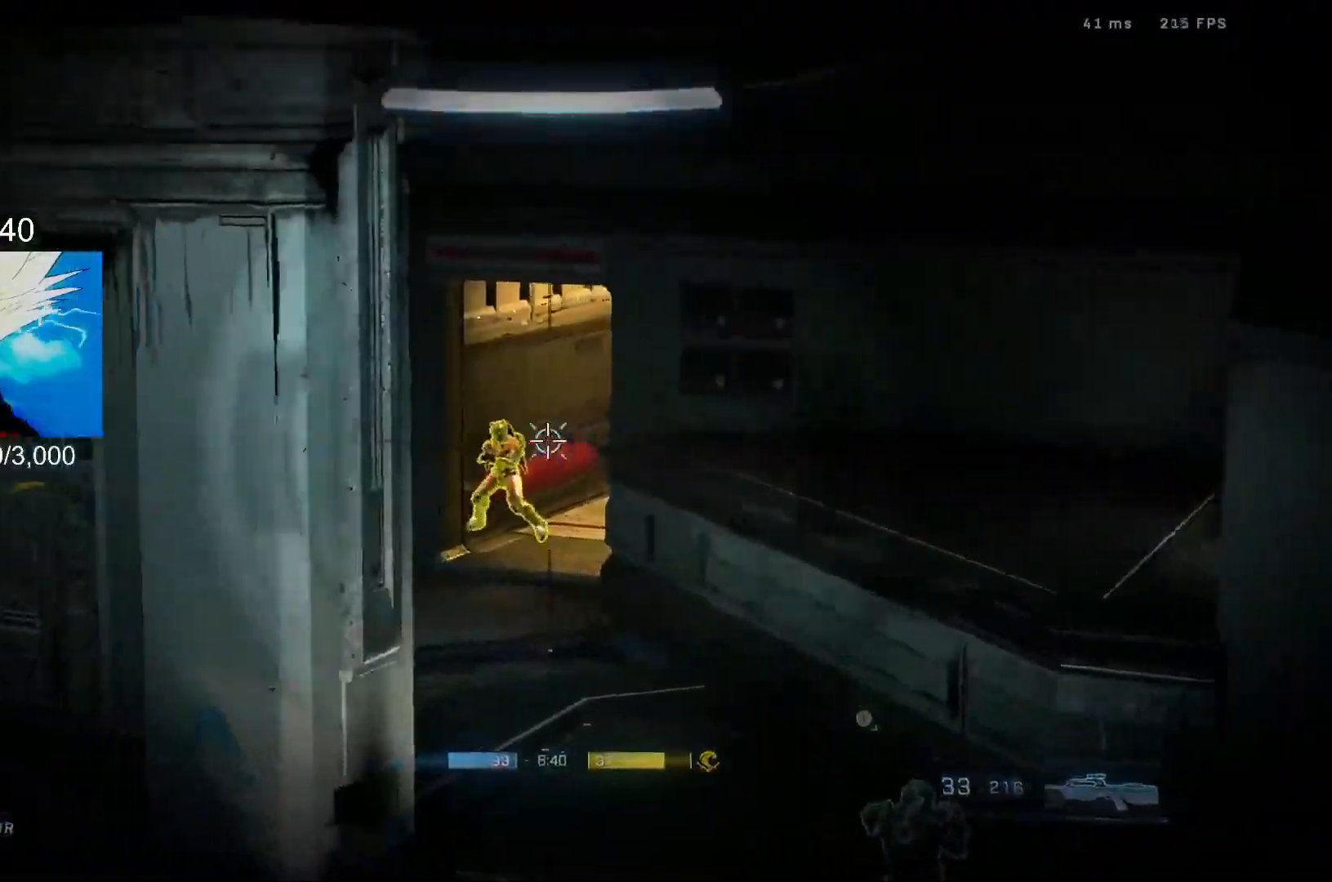
{"buttons": ["R2"], "left_stick": "down-left", "right_stick": "right", "events": [[17, "R2", "down"], [100, "right_stick", "down-right"], [317, "R2", "up"], [350, "left_stick", "down"], [383, "R2", "down"], [417, "right_stick", "right"], [500, "left_stick", "down-left"]]}
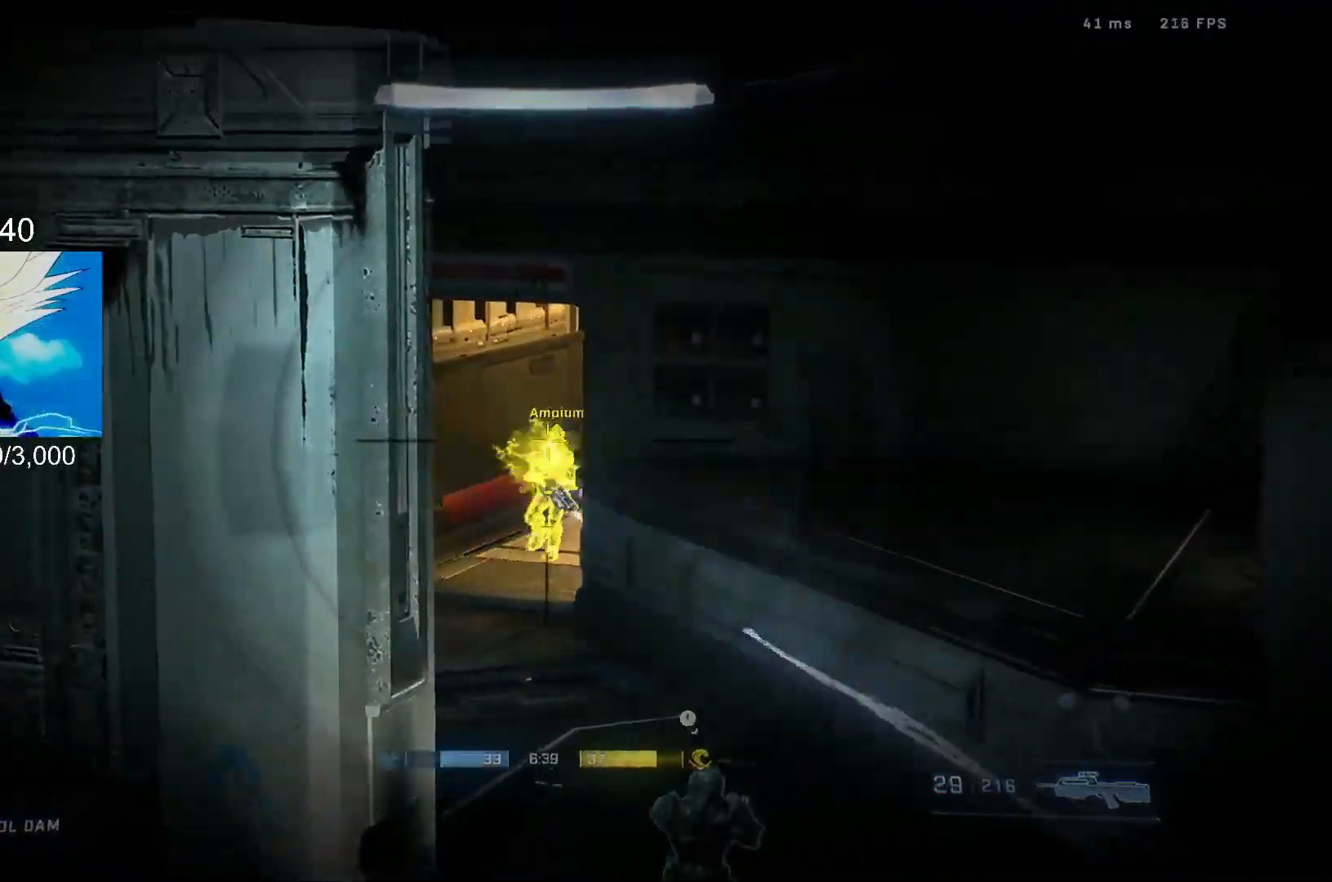
{"buttons": ["A"], "left_stick": "center", "right_stick": "center", "events": [[233, "left_stick", "left"], [250, "R2", "up"], [317, "B", "down"], [333, "left_stick", "center"], [400, "B", "up"], [417, "A", "down"], [417, "right_stick", "center"]]}
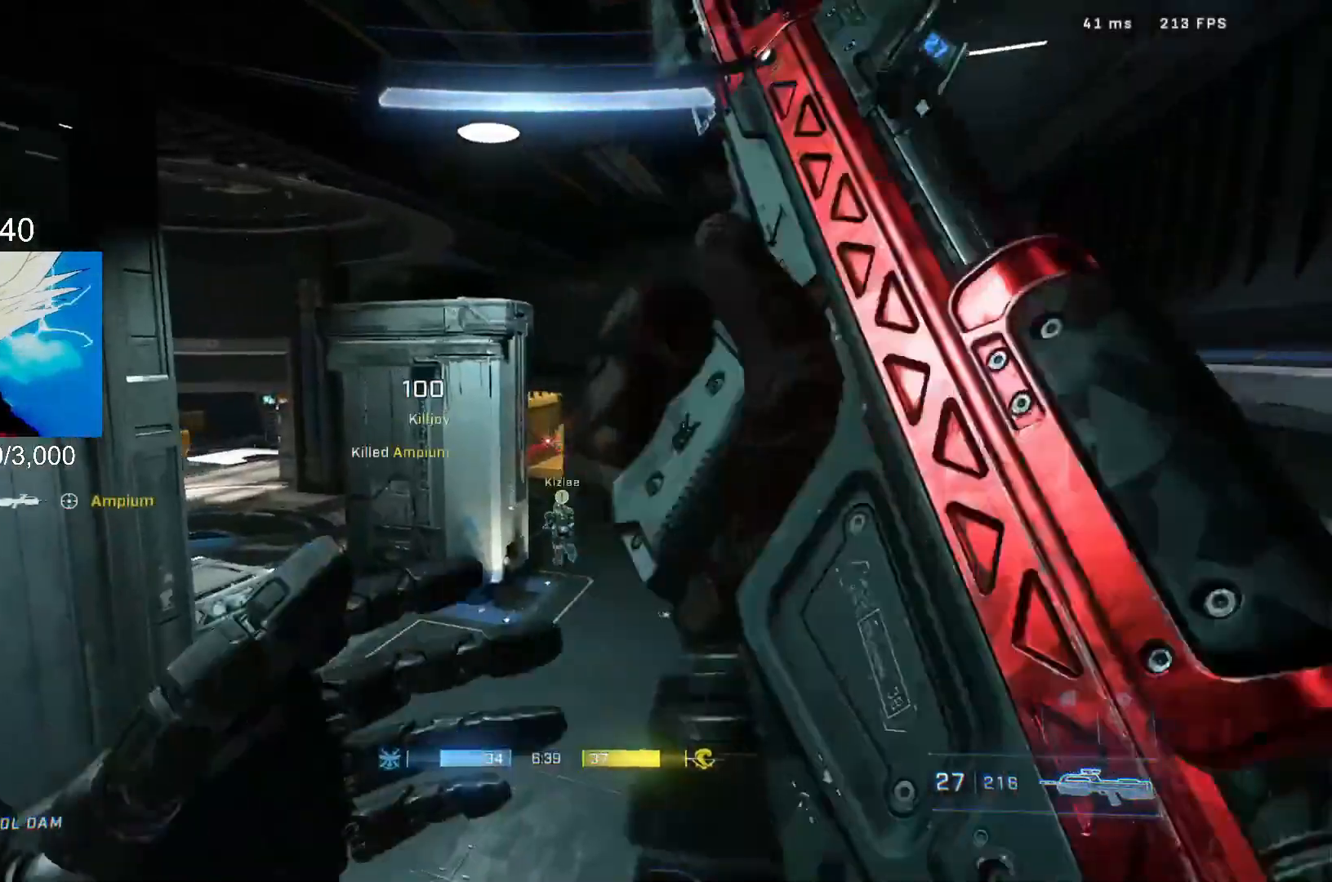
{"buttons": ["A"], "left_stick": "center", "right_stick": "center", "events": [[33, "A", "up"], [133, "A", "down"], [283, "A", "up"], [400, "A", "down"]]}
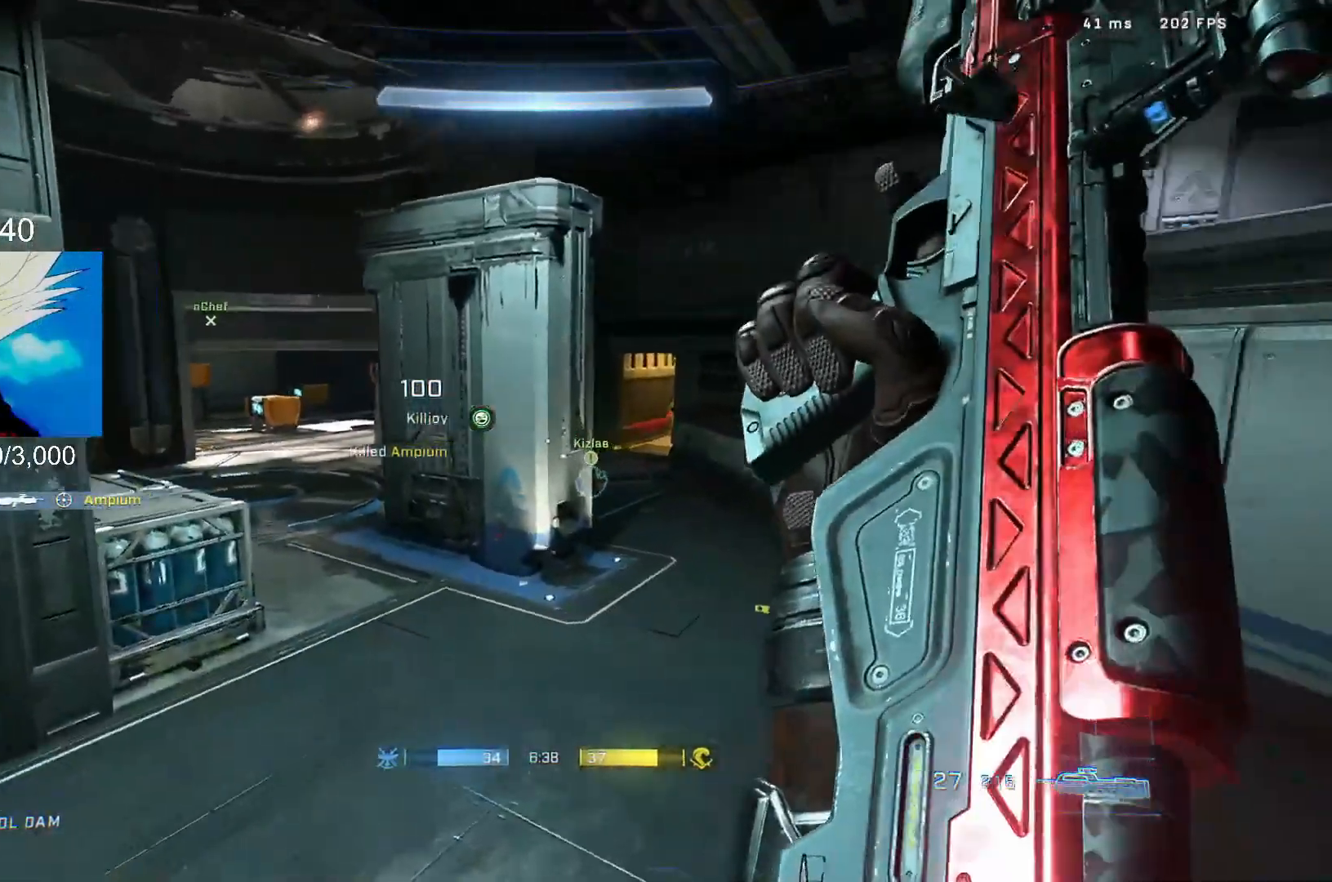
{"buttons": ["L3"], "left_stick": "center", "right_stick": "center", "events": [[83, "A", "up"], [150, "A", "down"], [300, "A", "up"], [500, "L3", "down"]]}
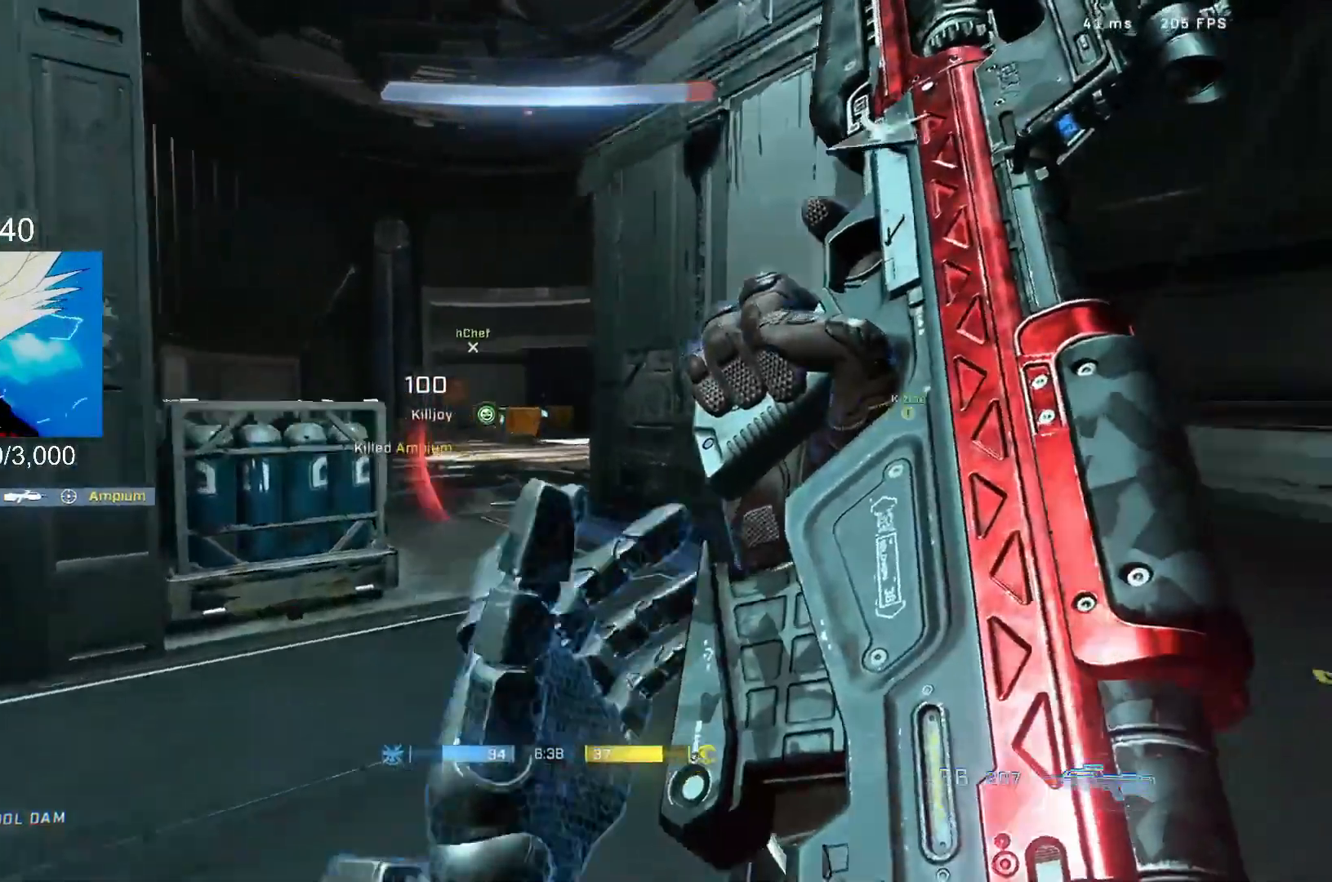
{"buttons": [], "left_stick": "center", "right_stick": "center", "events": [[467, "L3", "up"]]}
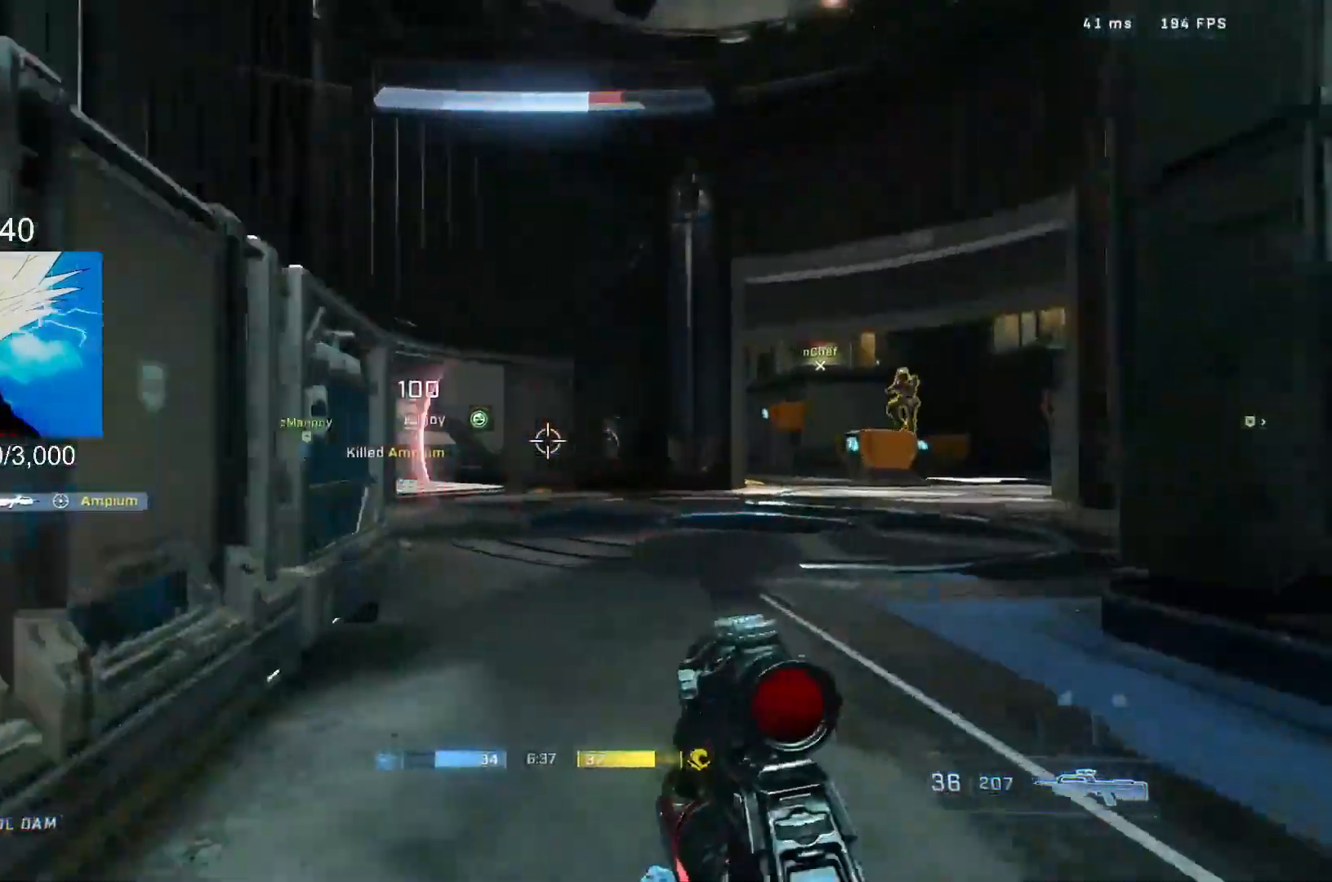
{"buttons": ["R2"], "left_stick": "down-left", "right_stick": "down-right", "events": [[17, "right_stick", "right"], [233, "R2", "down"], [283, "left_stick", "left"], [333, "right_stick", "down"], [400, "left_stick", "down-left"], [467, "right_stick", "down-right"]]}
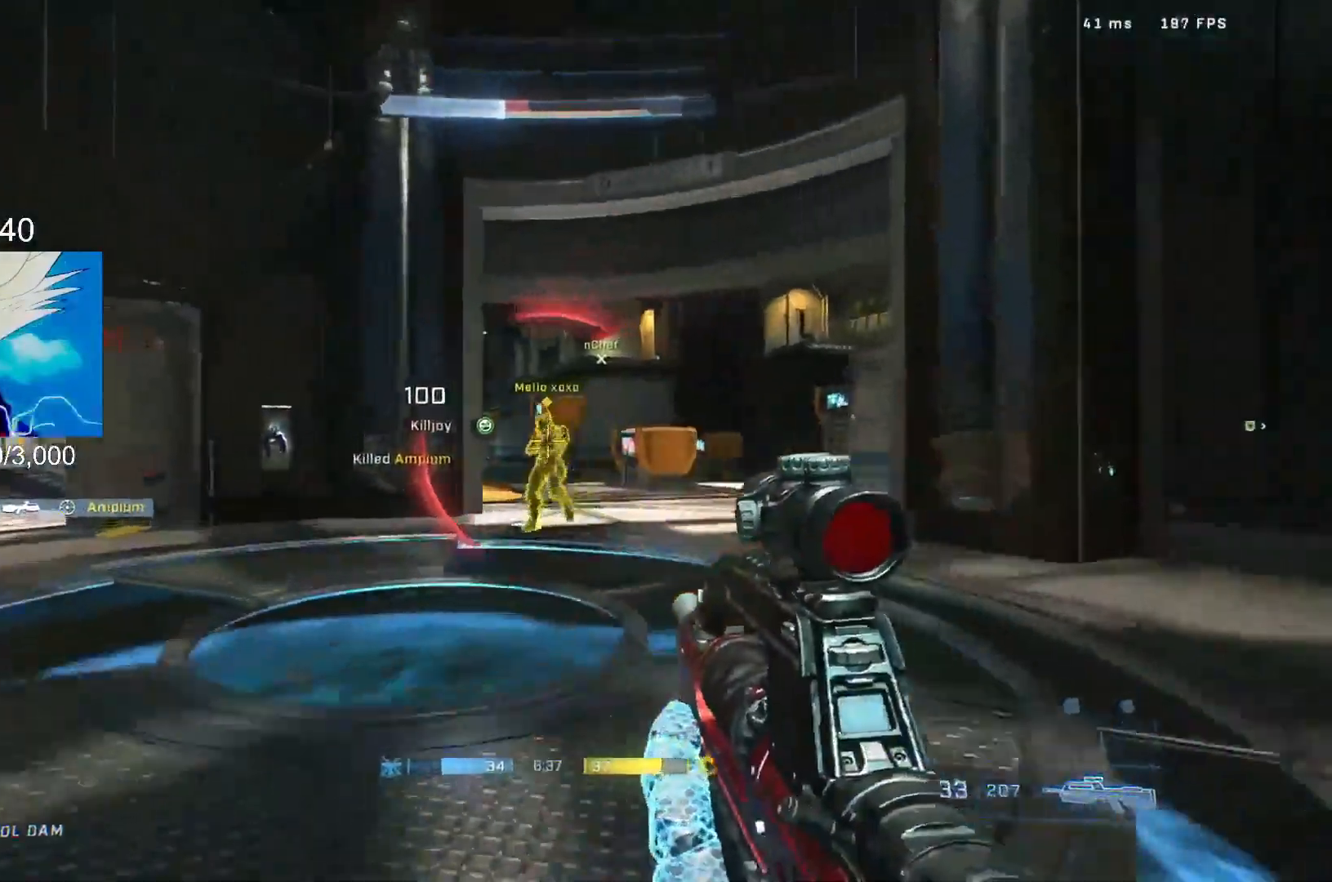
{"buttons": [], "left_stick": "down", "right_stick": "down-right", "events": [[33, "R2", "up"], [100, "right_stick", "center"], [167, "R2", "down"], [167, "right_stick", "down"], [217, "right_stick", "down-right"], [250, "L3", "down"], [400, "L3", "up"], [467, "R2", "up"], [500, "left_stick", "down"]]}
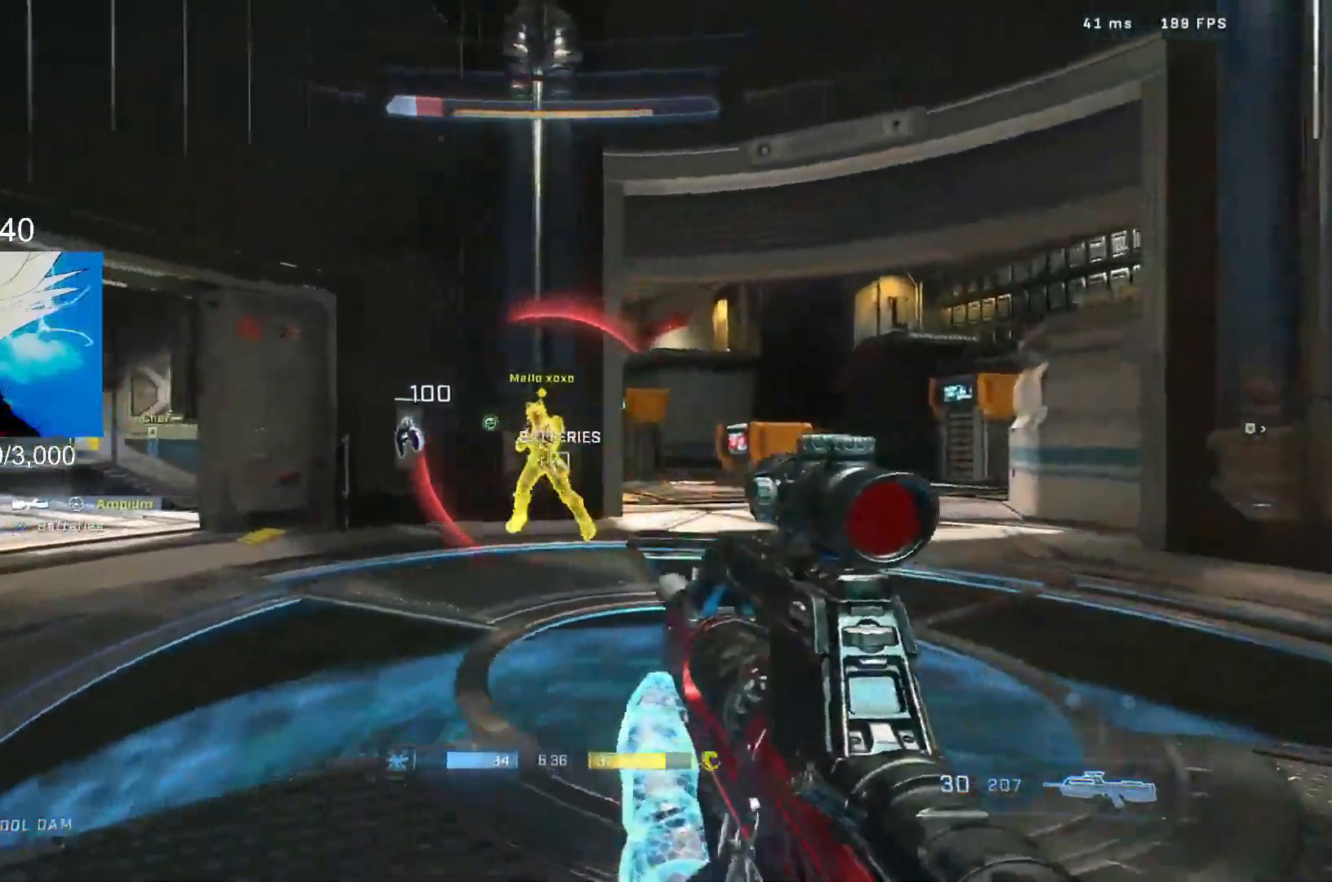
{"buttons": [], "left_stick": "down", "right_stick": "down", "events": [[17, "left_stick", "down-right"], [17, "right_stick", "down"], [67, "R2", "down"], [100, "L1", "down"], [133, "L3", "down"], [250, "L1", "up"], [333, "L3", "up"], [400, "left_stick", "down"], [417, "R2", "up"]]}
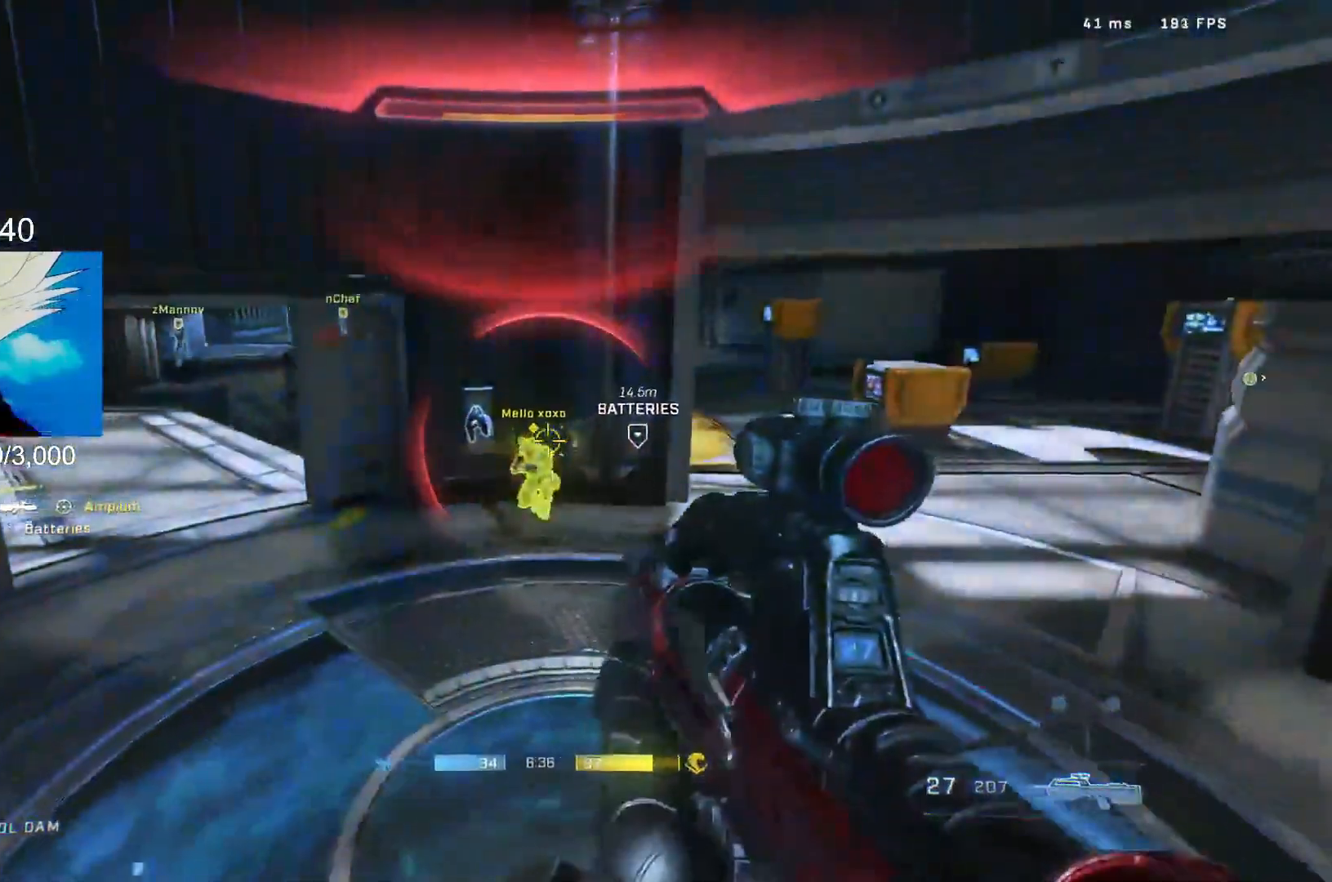
{"buttons": [], "left_stick": "down", "right_stick": "center", "events": [[17, "R2", "down"], [67, "L3", "down"], [67, "right_stick", "center"], [233, "right_stick", "up-right"], [333, "right_stick", "center"], [433, "L3", "up"], [483, "R2", "up"]]}
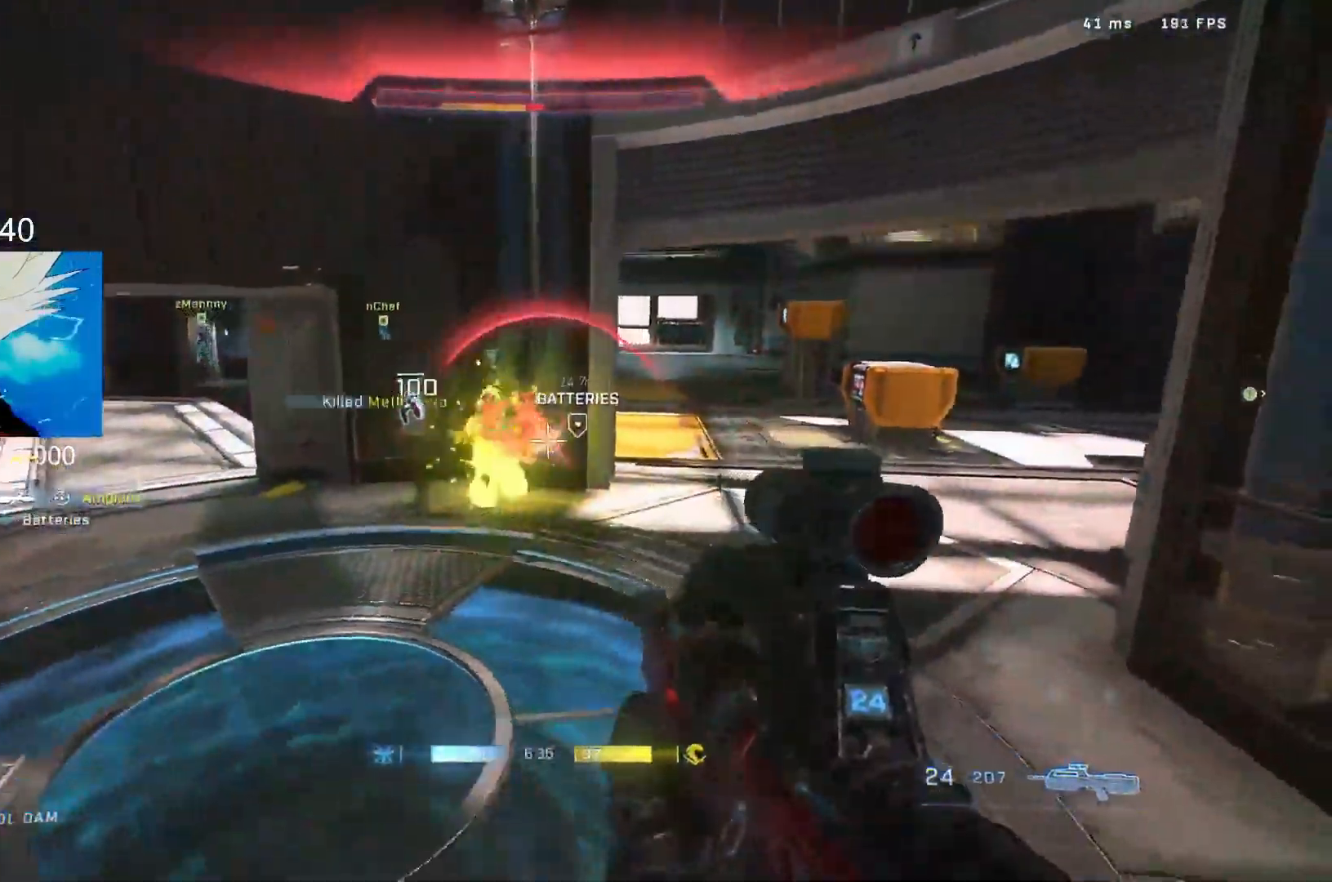
{"buttons": ["A"], "left_stick": "center", "right_stick": "up-left"}
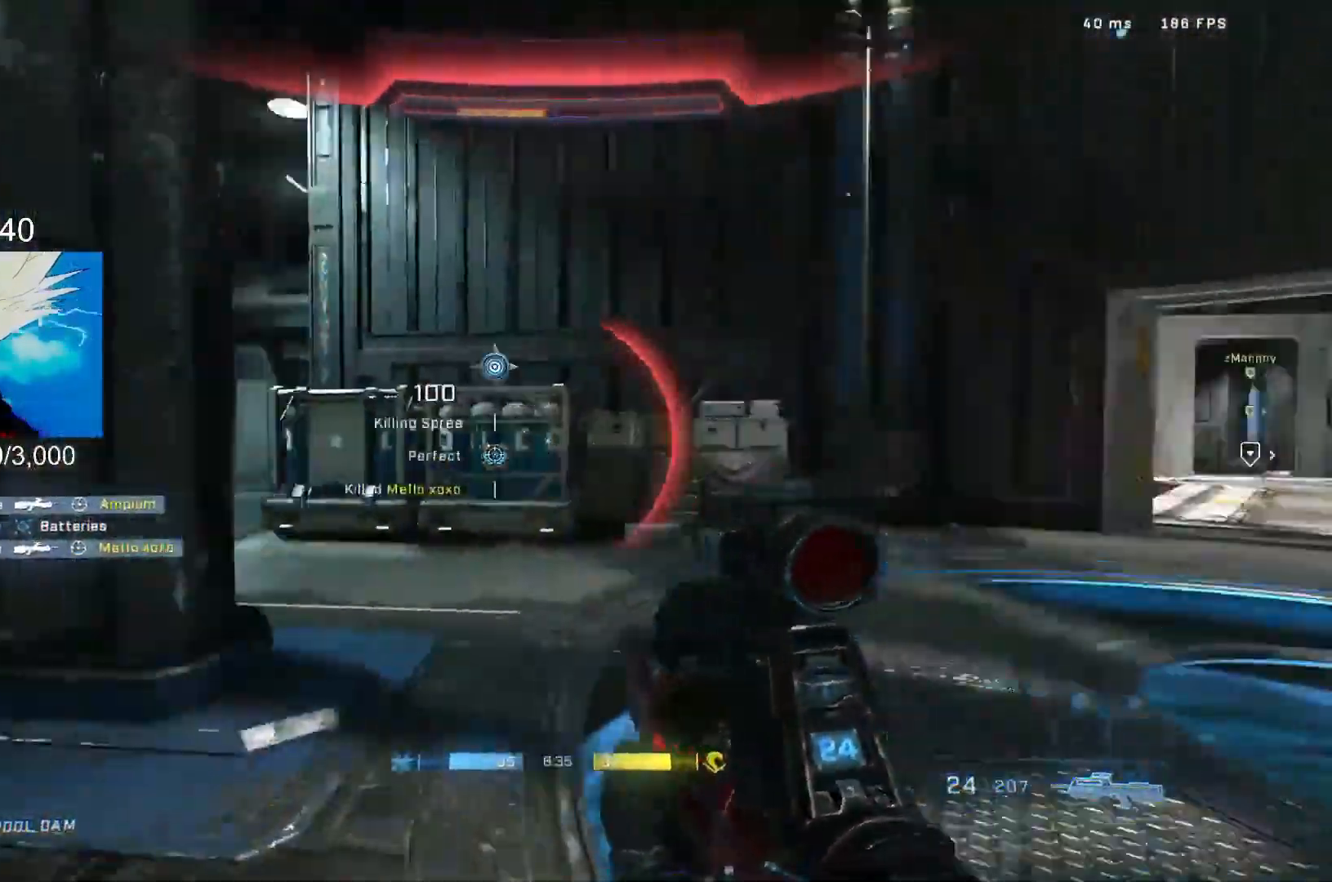
{"buttons": ["L3"], "left_stick": "center", "right_stick": "center", "events": [[50, "A", "up"], [83, "right_stick", "center"], [183, "L3", "down"]]}
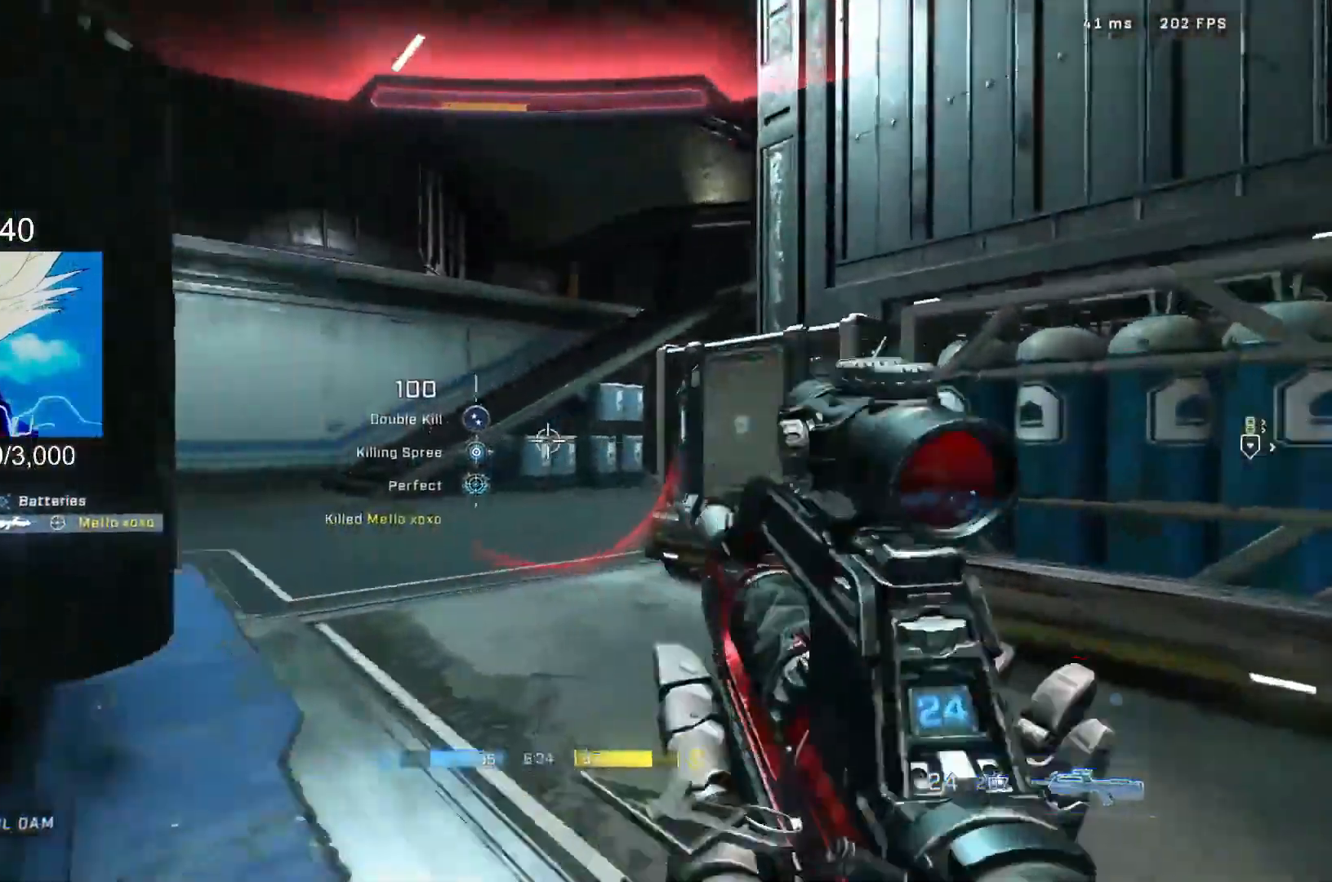
{"buttons": ["A"], "left_stick": "center", "right_stick": "right", "events": [[17, "L1", "down"], [133, "L1", "up"], [217, "right_stick", "down"], [350, "L3", "up"], [433, "right_stick", "right"], [450, "A", "down"]]}
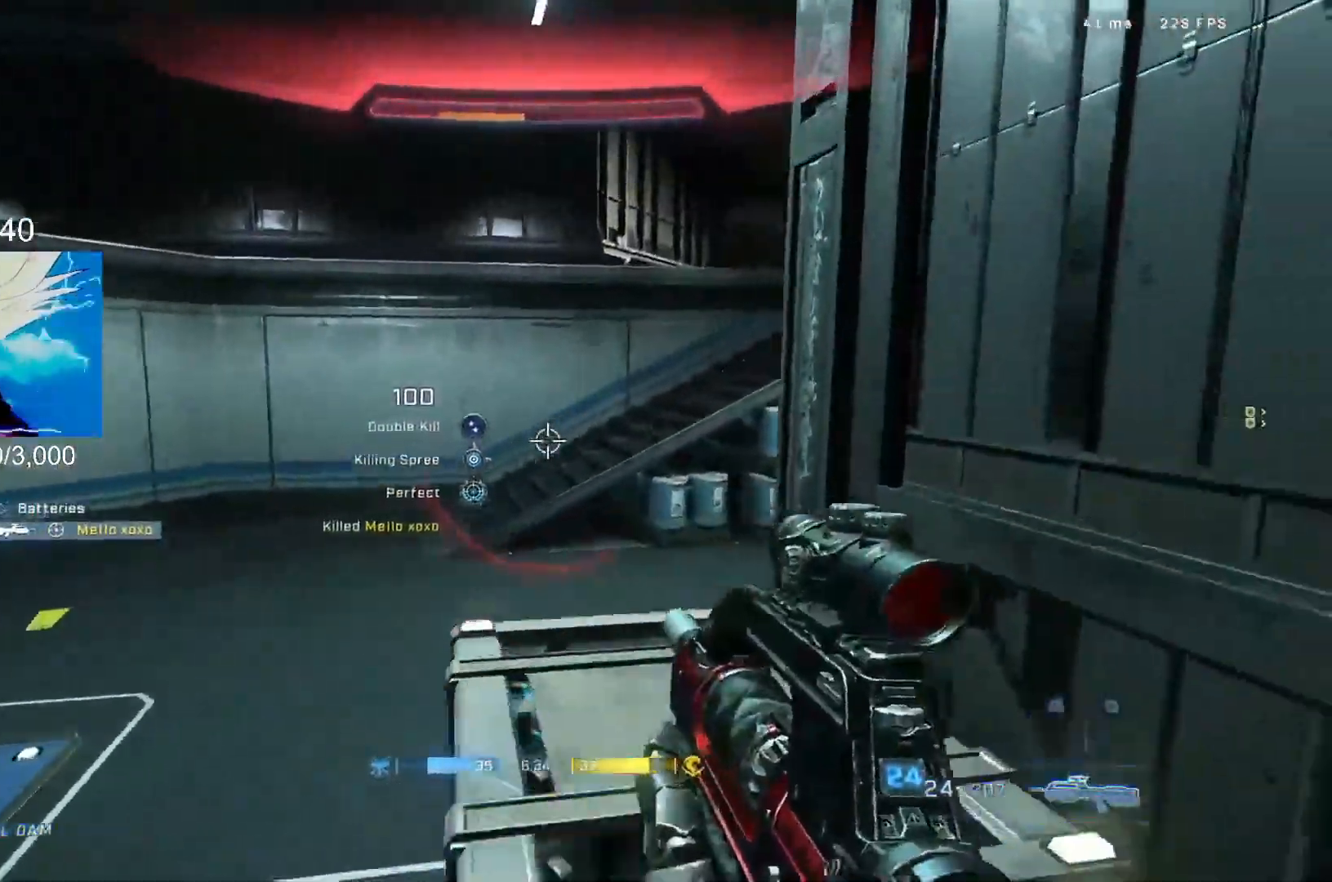
{"buttons": [], "left_stick": "left", "right_stick": "right", "events": [[83, "A", "up"], [100, "left_stick", "left"], [167, "A", "down"], [333, "A", "up"]]}
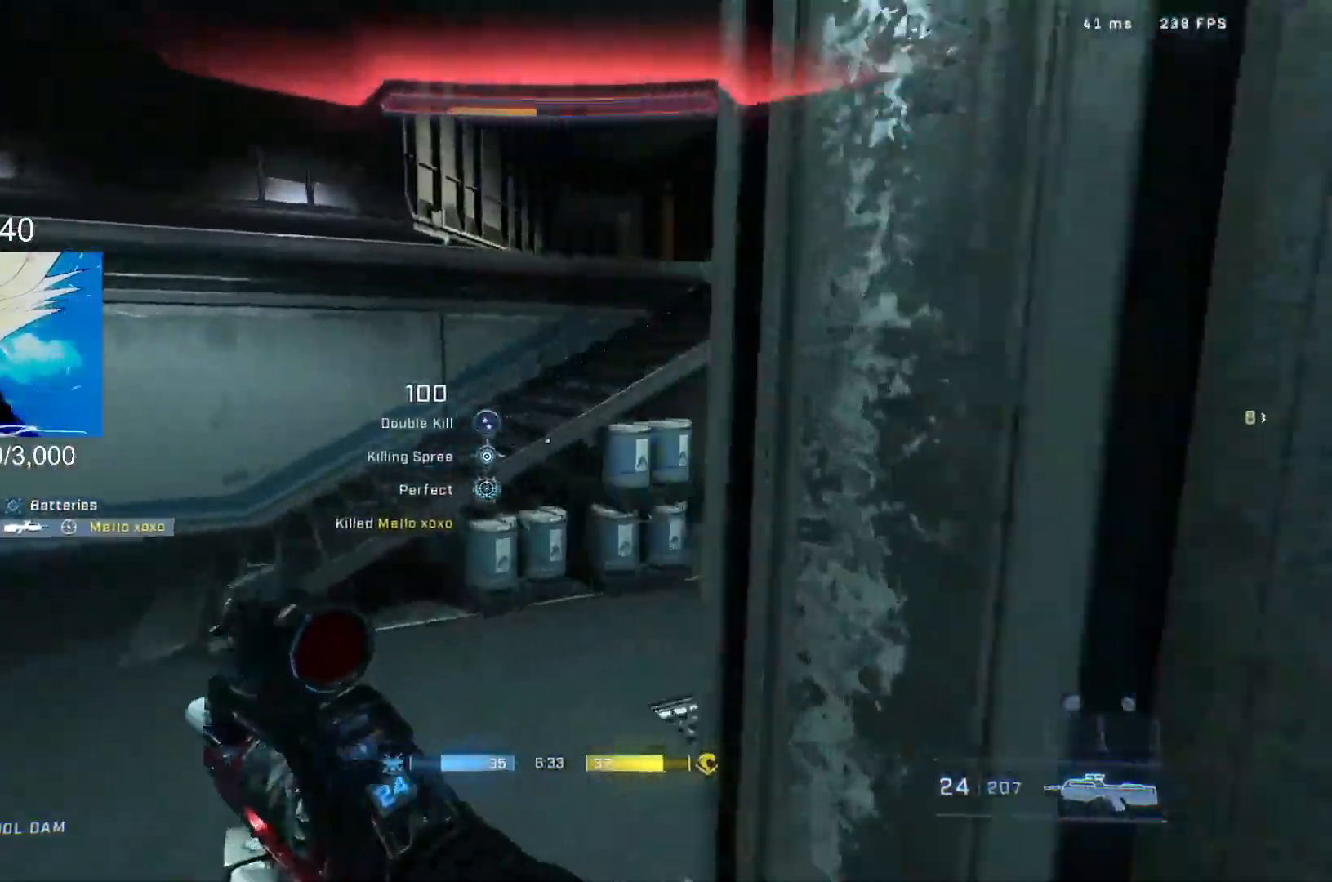
{"buttons": ["L3"], "left_stick": "center", "right_stick": "right", "events": [[183, "left_stick", "center"], [350, "L3", "down"]]}
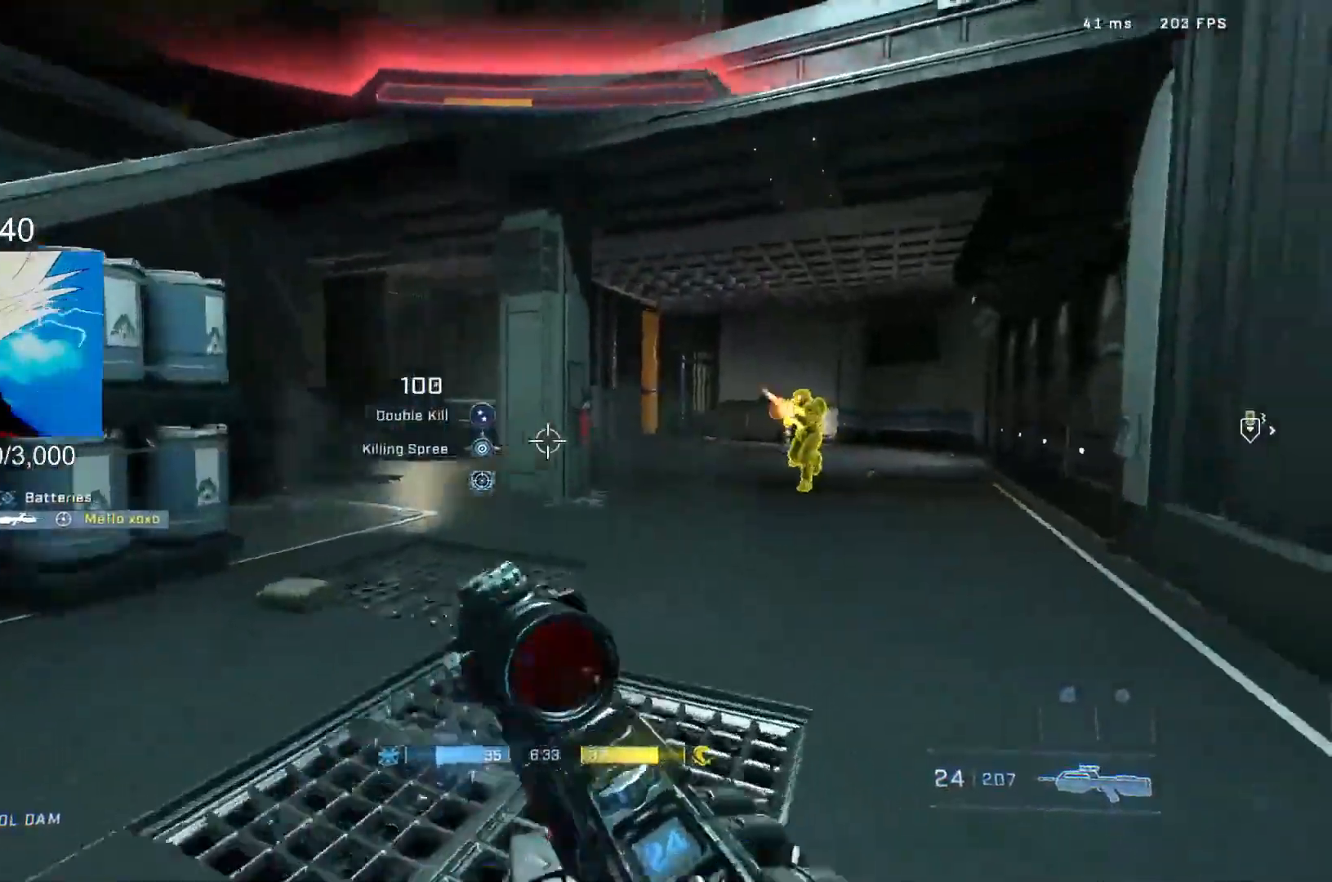
{"buttons": ["L1", "R2"], "left_stick": "center", "right_stick": "right", "events": [[200, "R2", "down"], [317, "L3", "up"], [400, "L1", "down"]]}